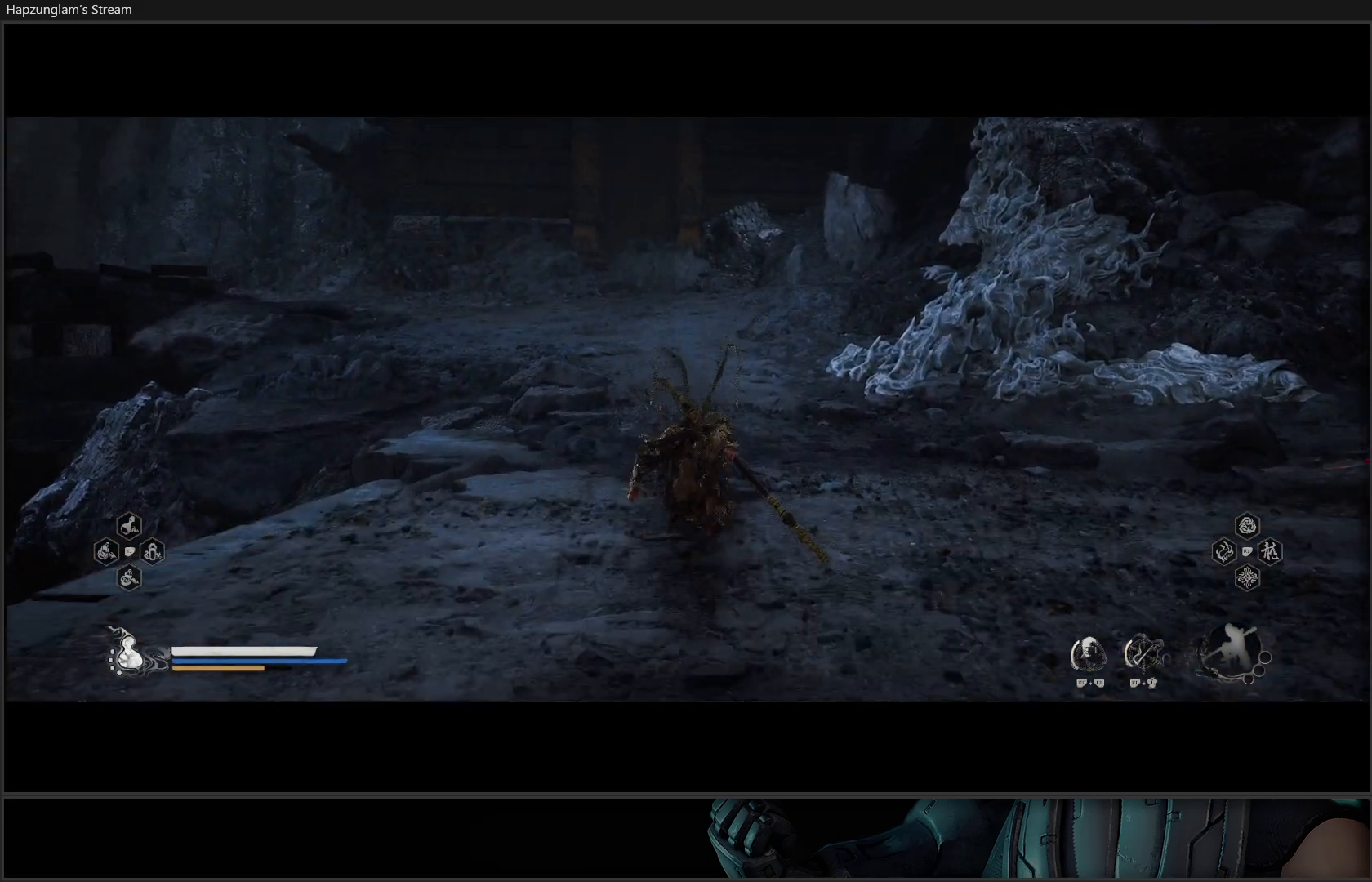
Gameplay with a controller (Xbox layout); each line is a JSON object with the inputs held at the frame after it. "events" lists button and stick changes between this image and that frame as [ms after this image, input, new state], when the widget could be followed in between. Not read: Z.
{"buttons": [], "left_stick": "up-right", "right_stick": "left", "events": [[150, "right_stick", "left"], [200, "left_stick", "center"], [367, "left_stick", "up-right"]]}
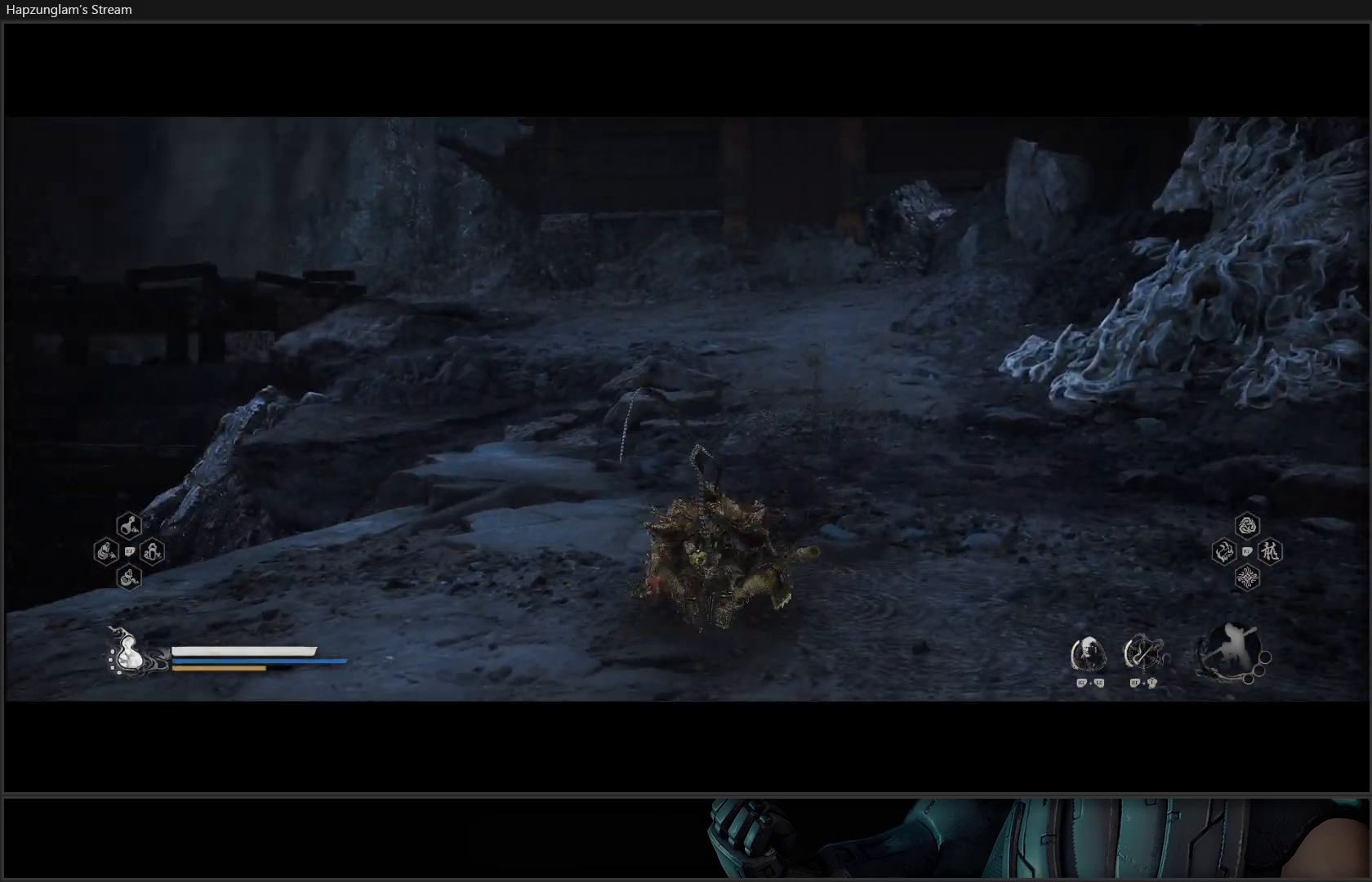
{"buttons": [], "left_stick": "up-right", "right_stick": "center", "events": [[166, "right_stick", "center"], [267, "L3", "down"], [417, "L3", "up"]]}
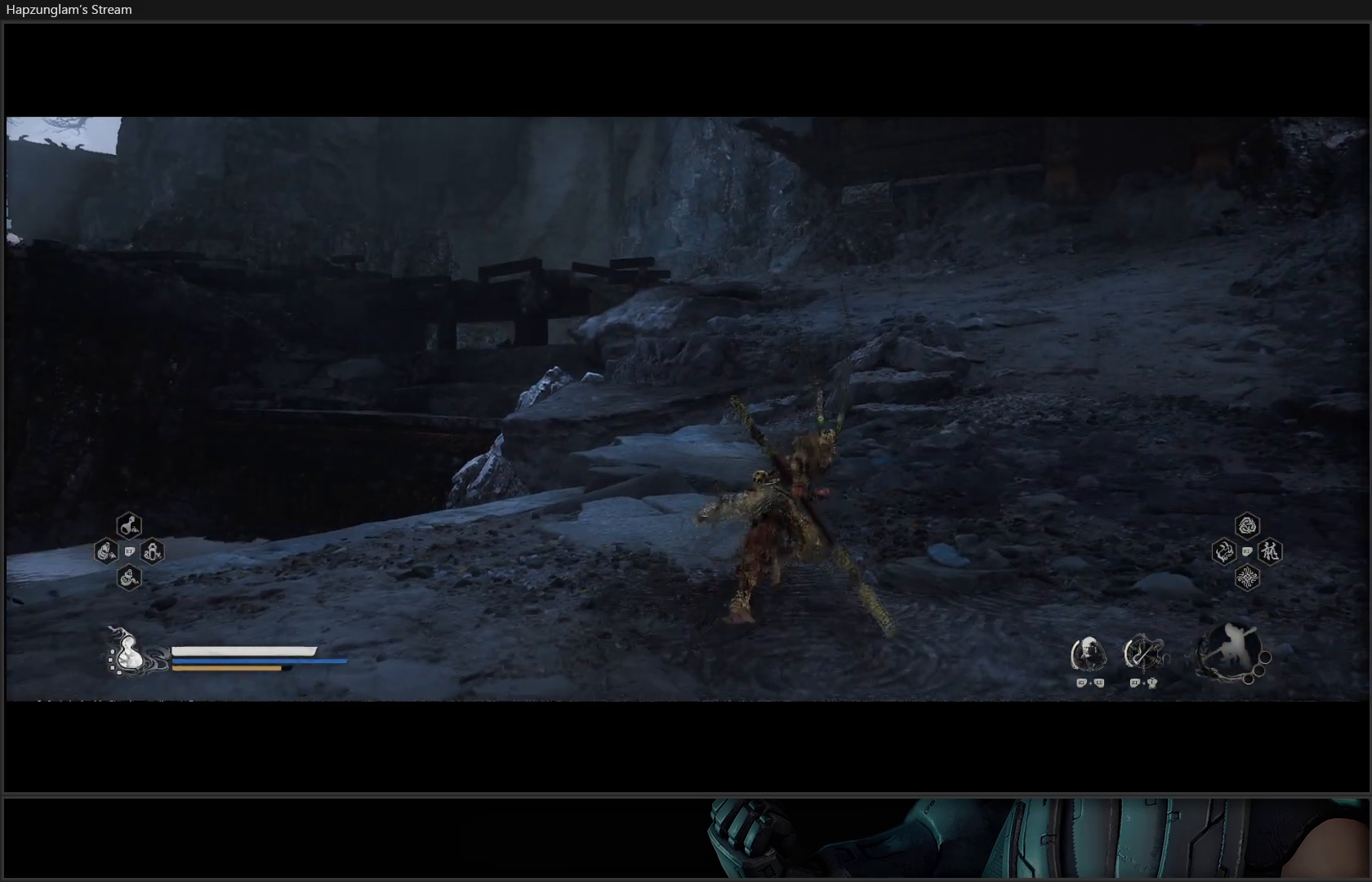
{"buttons": [], "left_stick": "up-right", "right_stick": "left", "events": [[484, "right_stick", "left"]]}
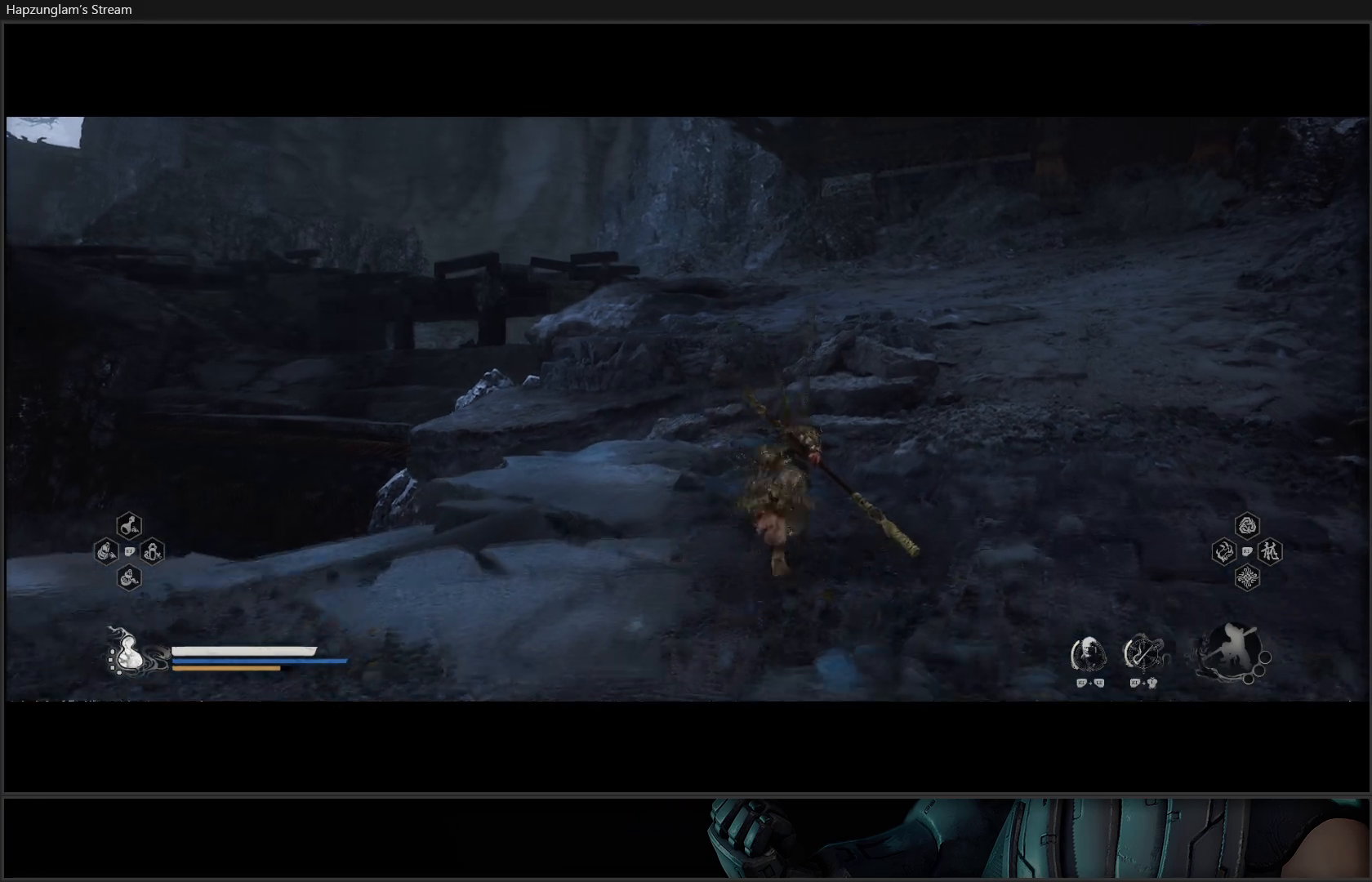
{"buttons": [], "left_stick": "up-right", "right_stick": "center", "events": [[200, "right_stick", "center"]]}
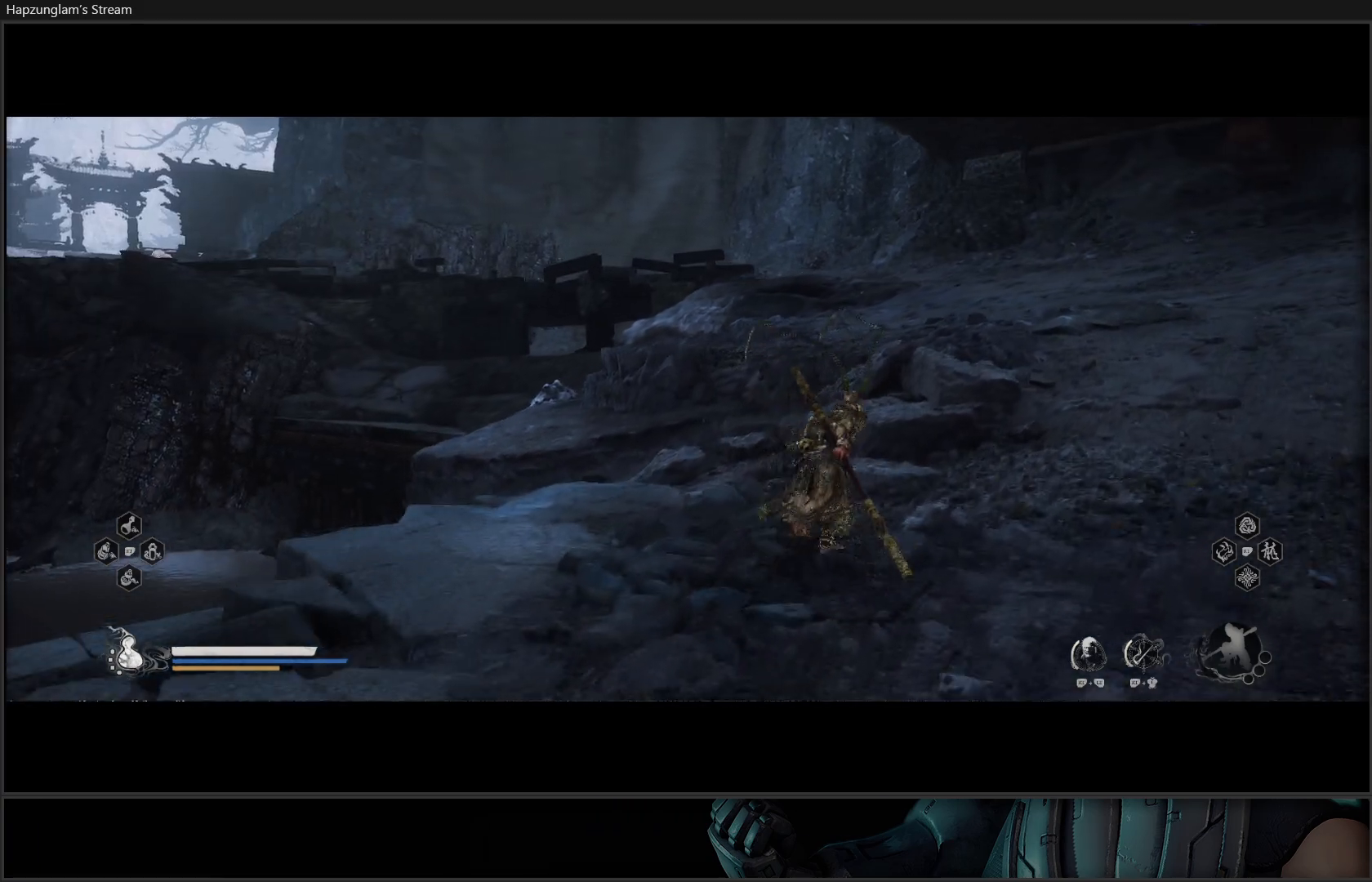
{"buttons": [], "left_stick": "up-right", "right_stick": "down-left", "events": [[351, "right_stick", "left"], [434, "right_stick", "down-left"]]}
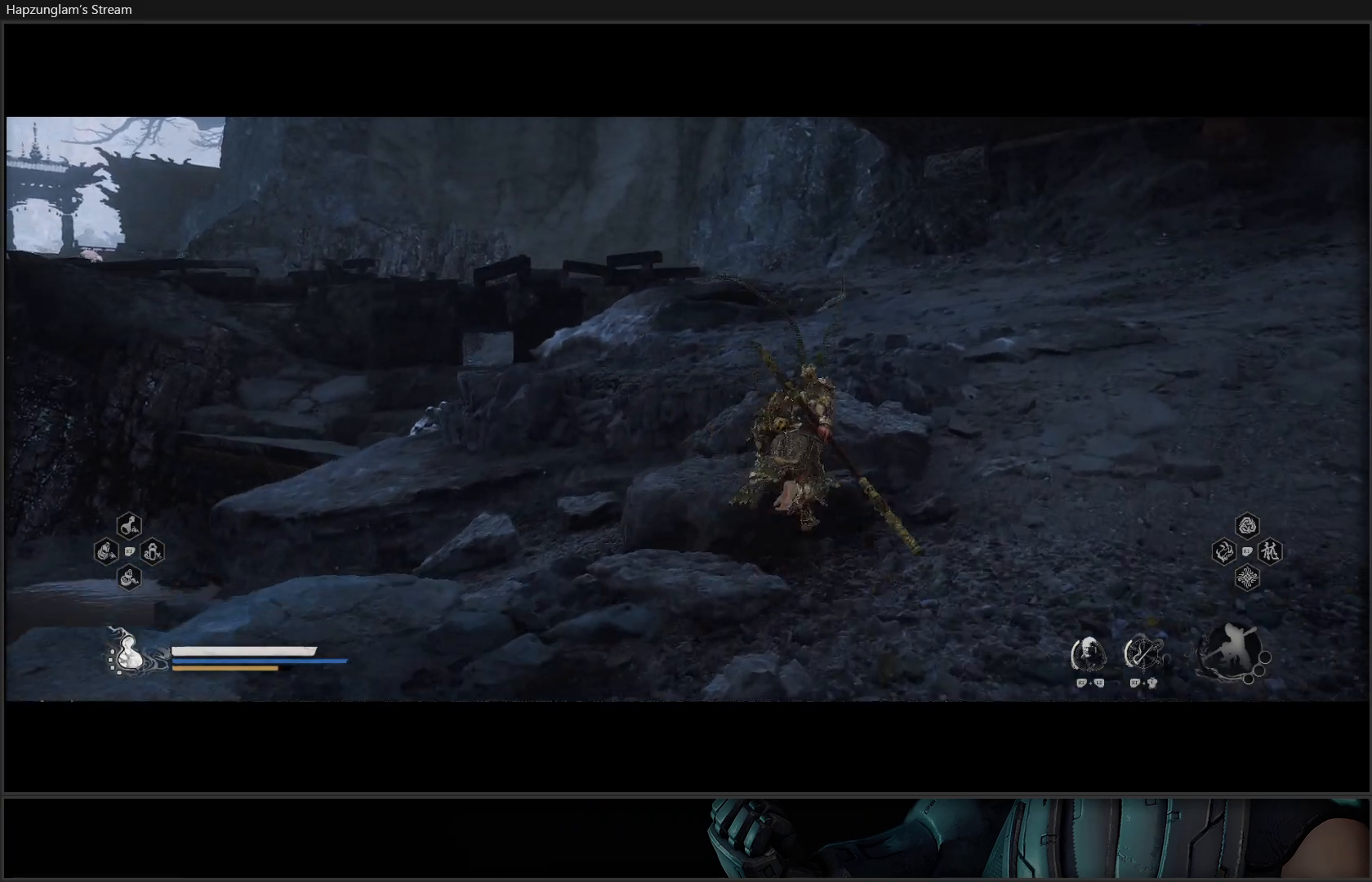
{"buttons": [], "left_stick": "up-right", "right_stick": "center", "events": [[133, "right_stick", "center"]]}
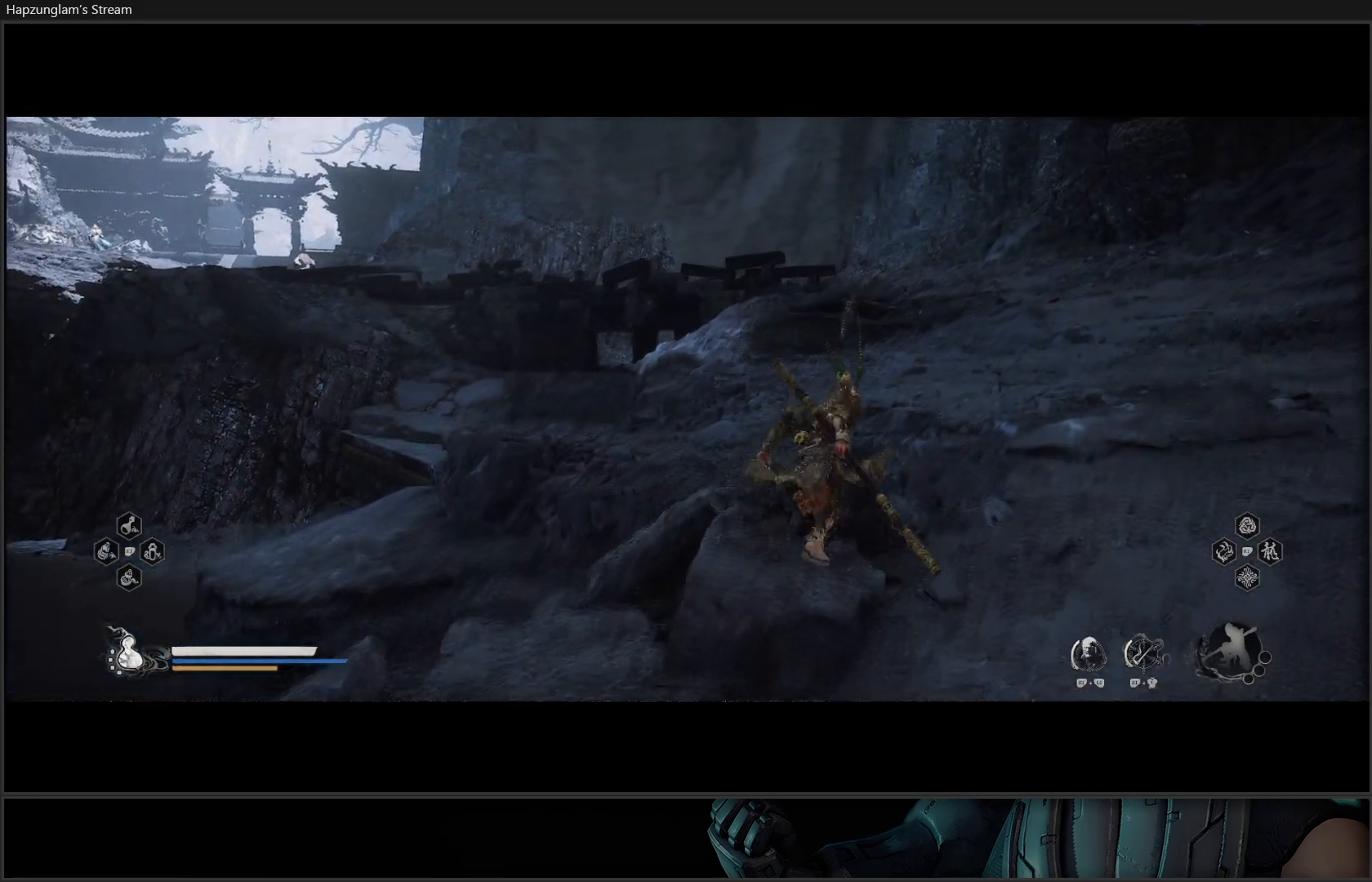
{"buttons": [], "left_stick": "up-right", "right_stick": "center", "events": []}
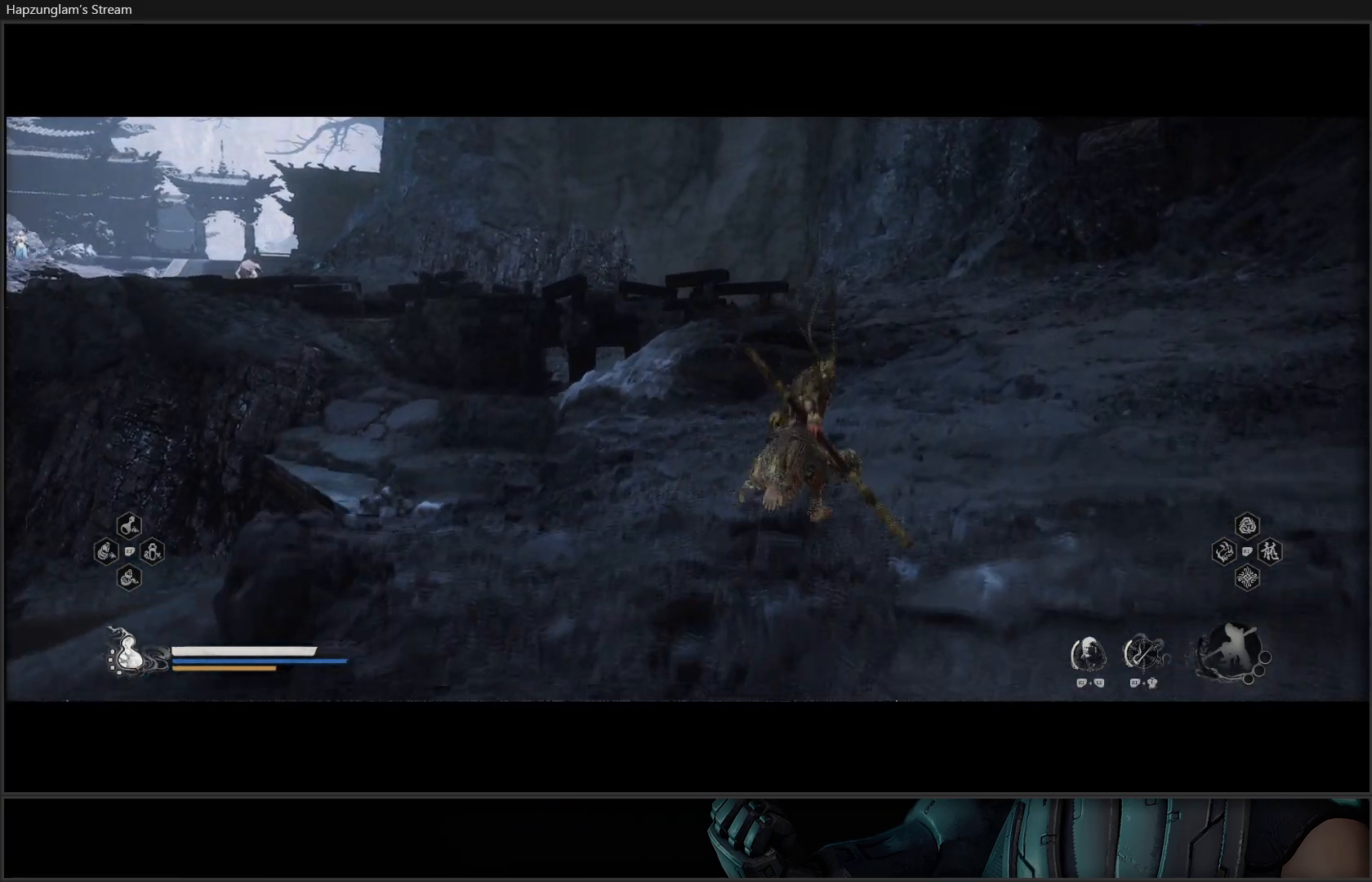
{"buttons": [], "left_stick": "up", "right_stick": "right", "events": [[417, "left_stick", "up"], [450, "right_stick", "right"]]}
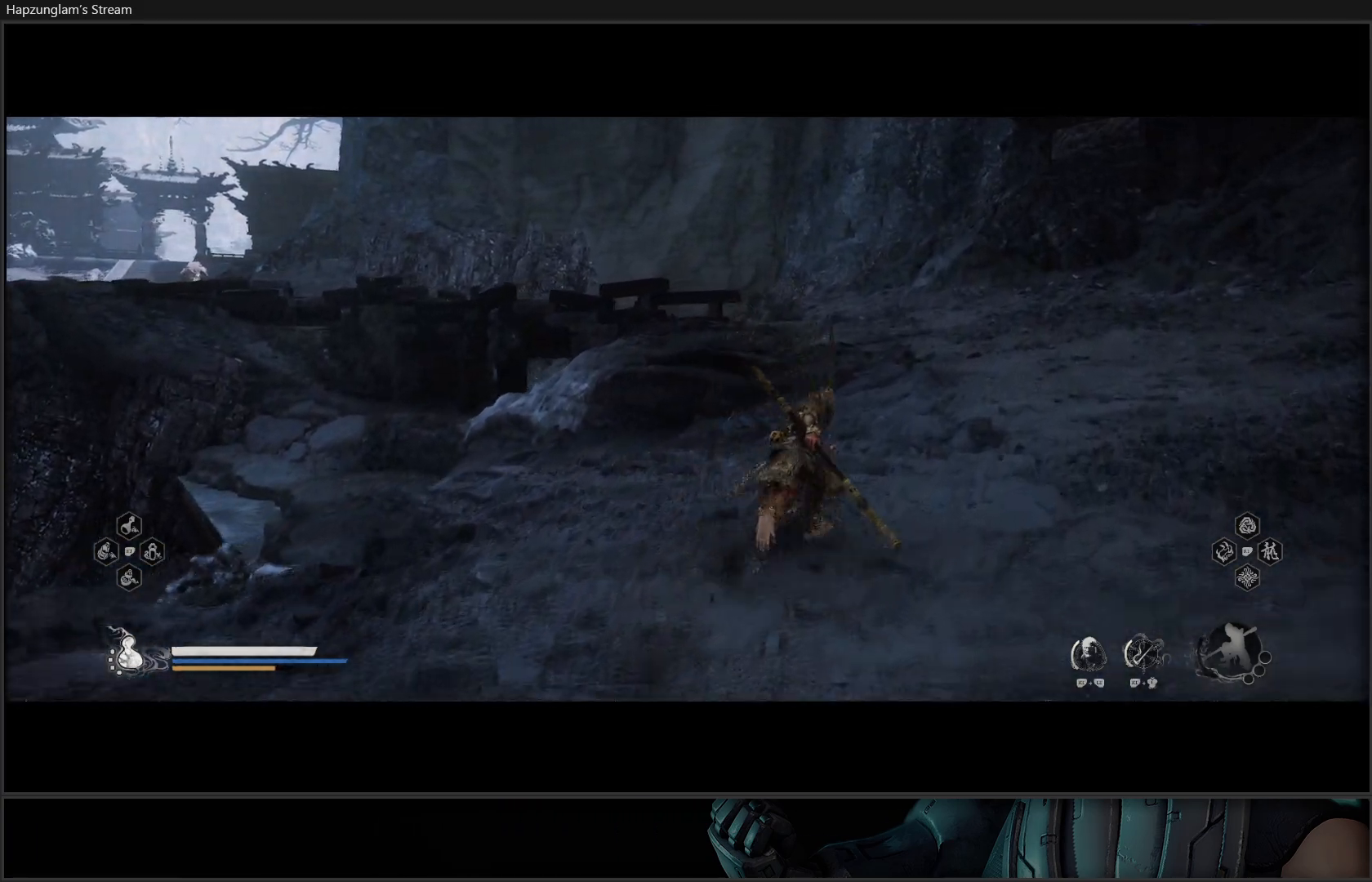
{"buttons": [], "left_stick": "up", "right_stick": "up-right", "events": [[17, "right_stick", "up-right"]]}
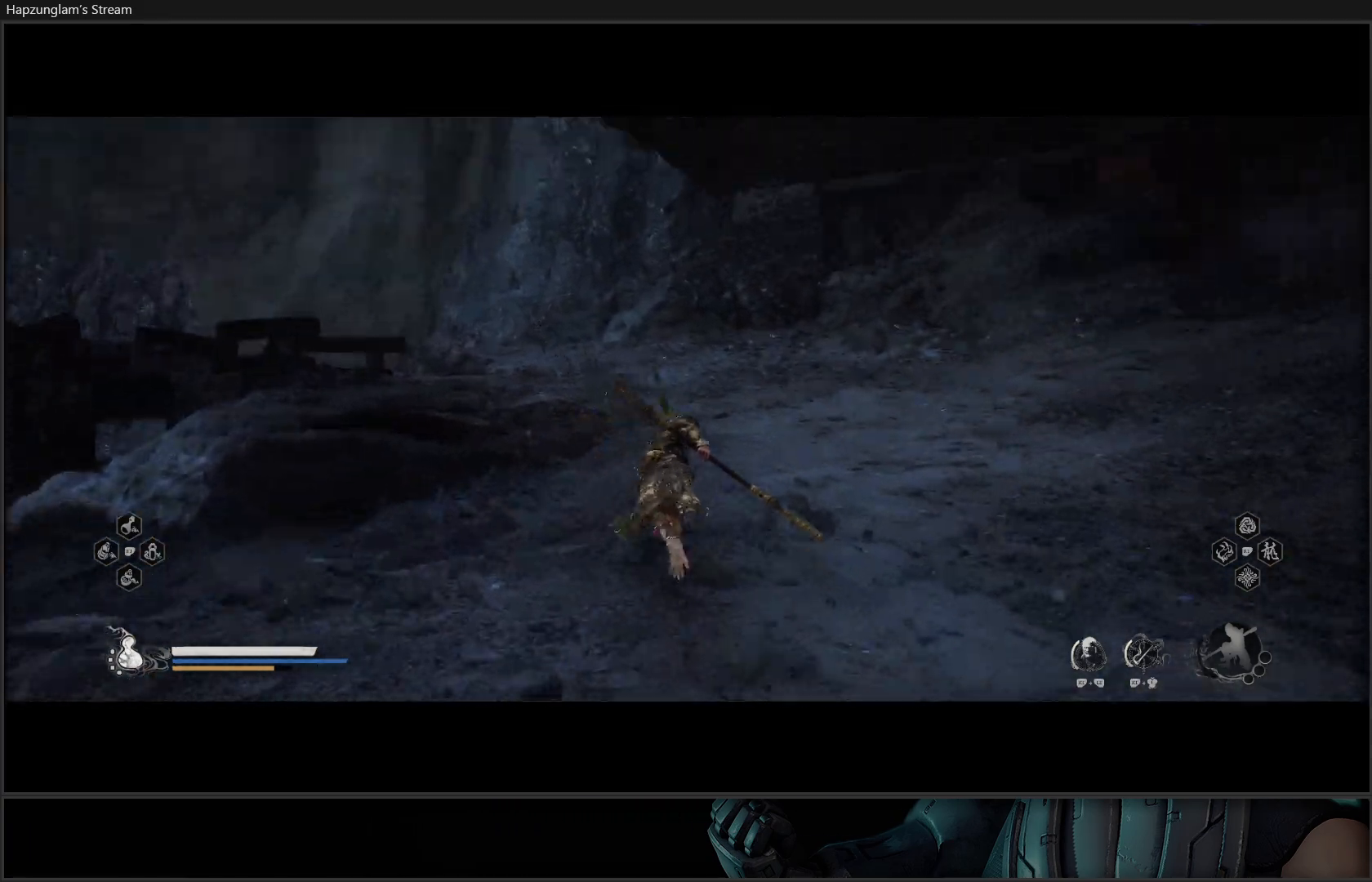
{"buttons": [], "left_stick": "up-right", "right_stick": "right", "events": [[83, "left_stick", "up-right"], [400, "right_stick", "right"]]}
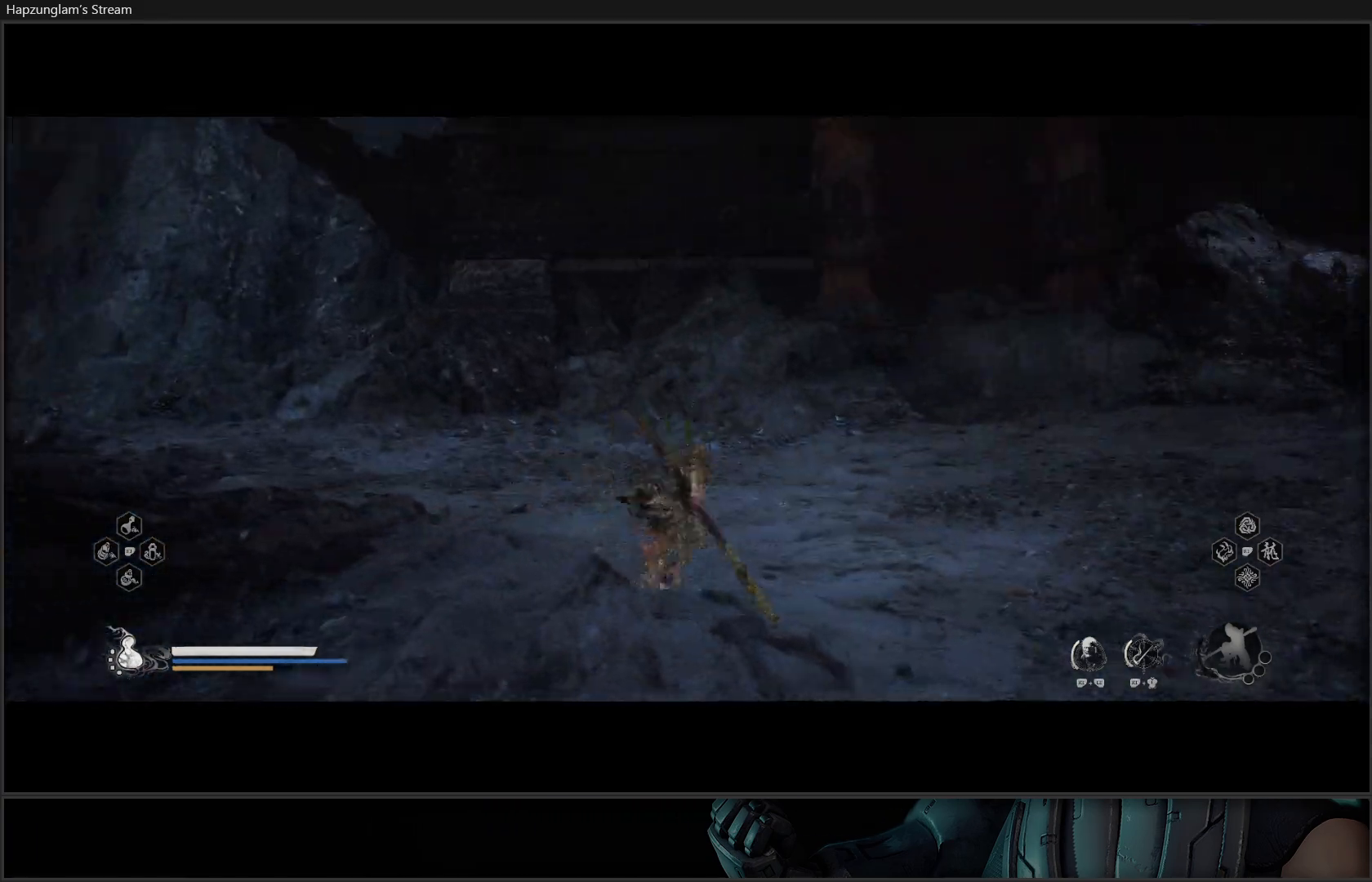
{"buttons": [], "left_stick": "up-right", "right_stick": "center", "events": [[234, "right_stick", "center"]]}
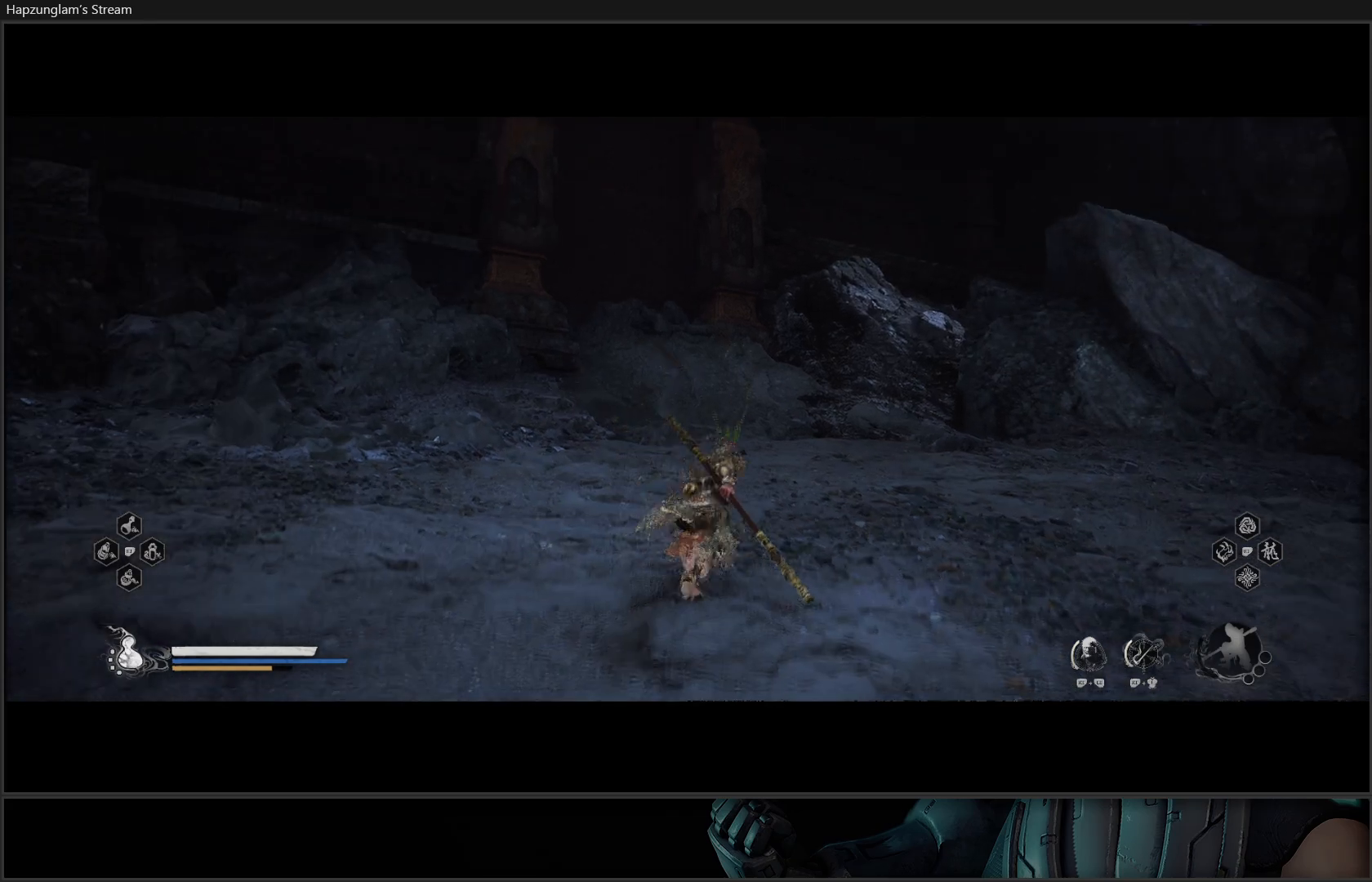
{"buttons": [], "left_stick": "center", "right_stick": "center", "events": [[417, "left_stick", "center"]]}
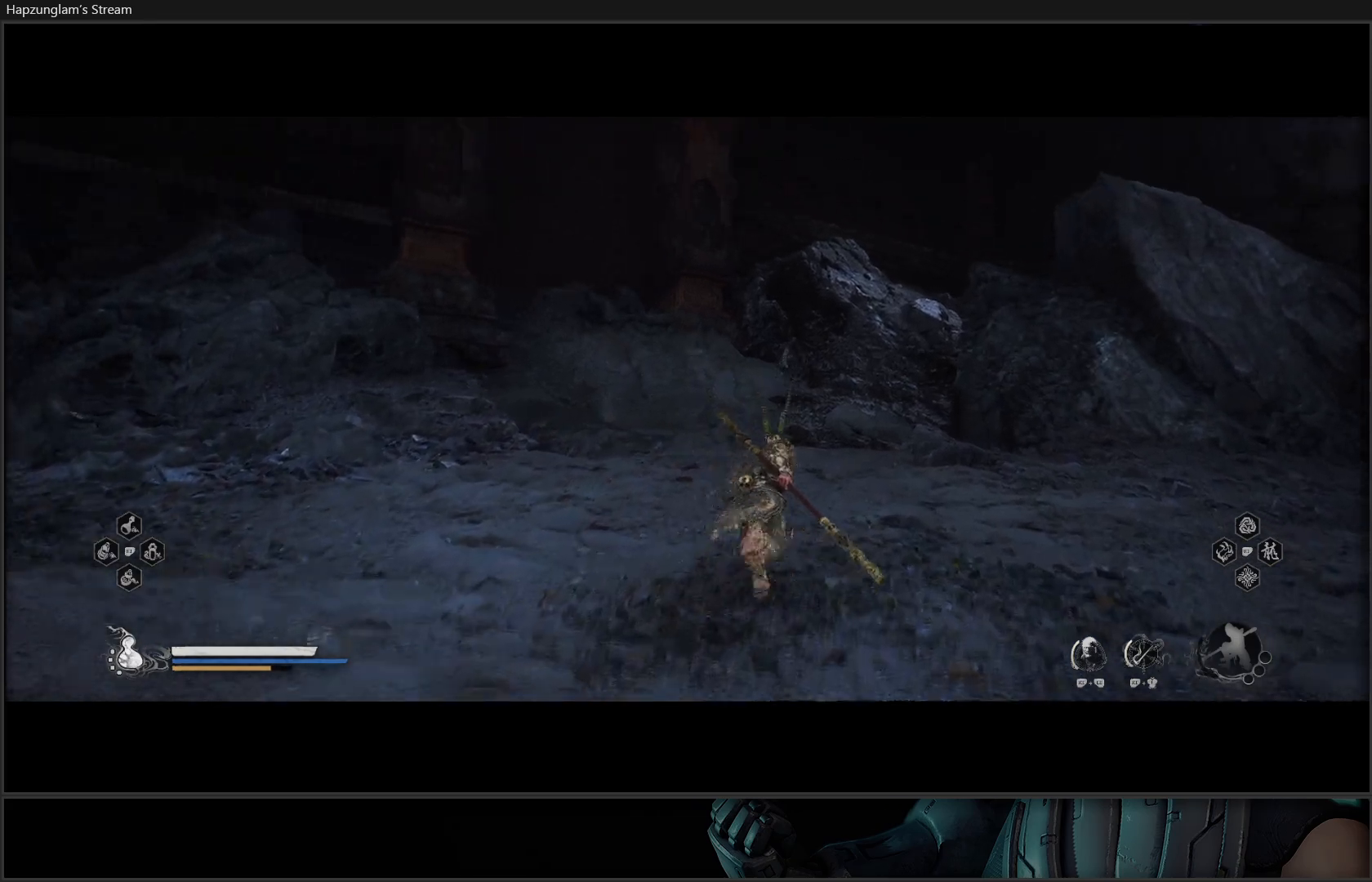
{"buttons": [], "left_stick": "left", "right_stick": "left", "events": [[401, "left_stick", "left"], [401, "right_stick", "left"]]}
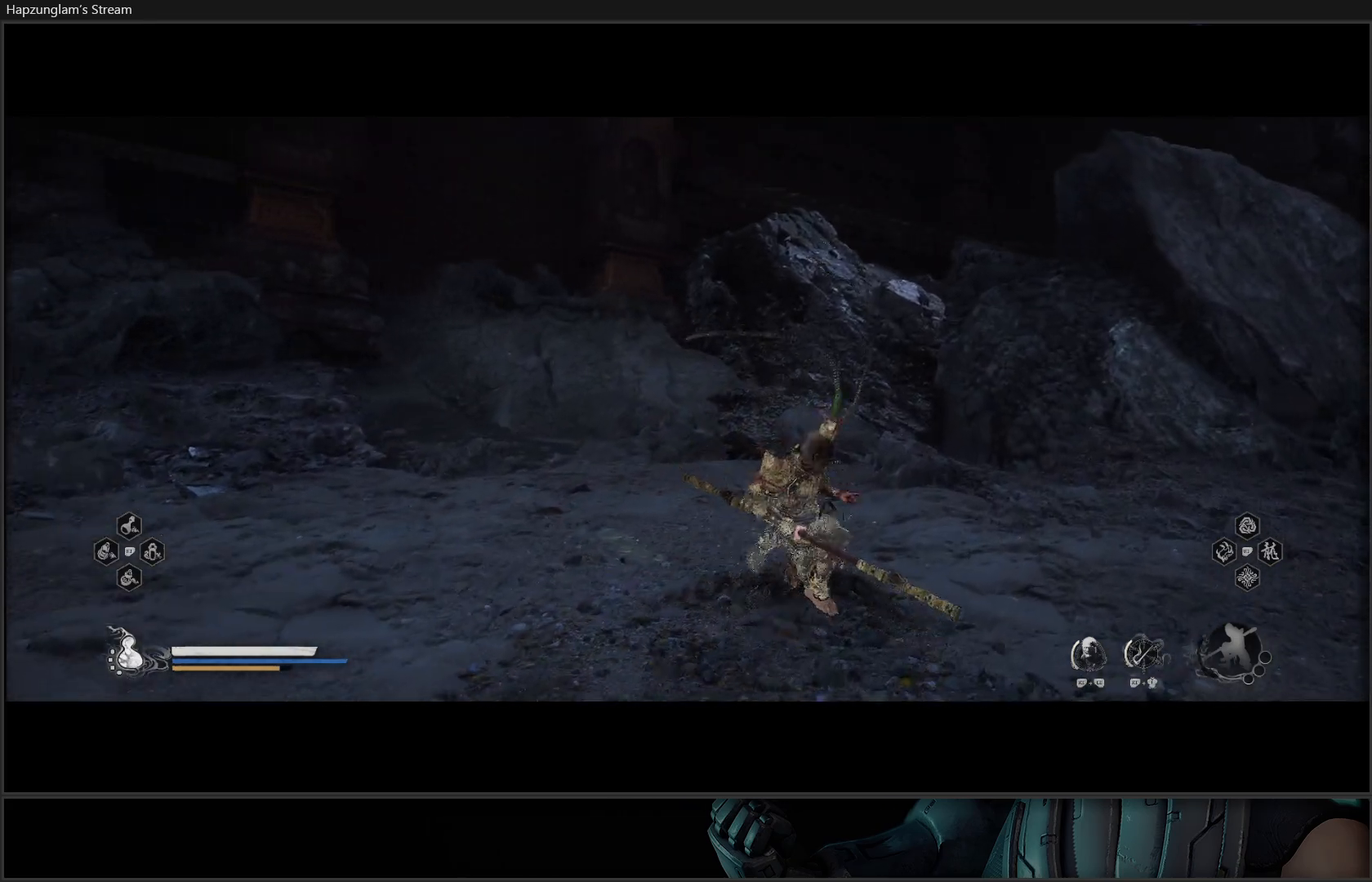
{"buttons": [], "left_stick": "up-left", "right_stick": "down-left", "events": [[50, "left_stick", "up-left"], [83, "L3", "down"], [333, "L3", "up"], [367, "right_stick", "down-left"]]}
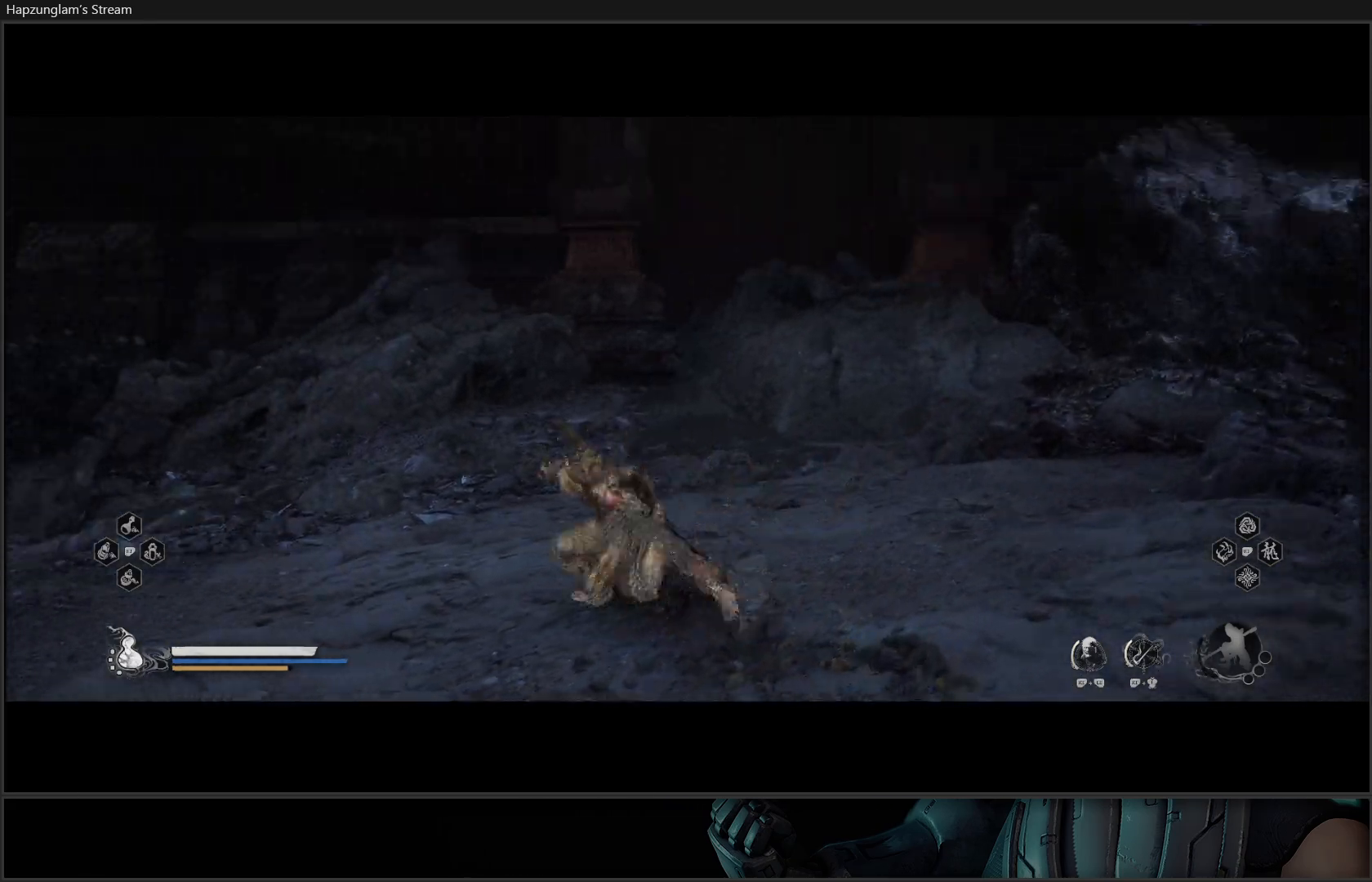
{"buttons": [], "left_stick": "up-left", "right_stick": "down-left", "events": []}
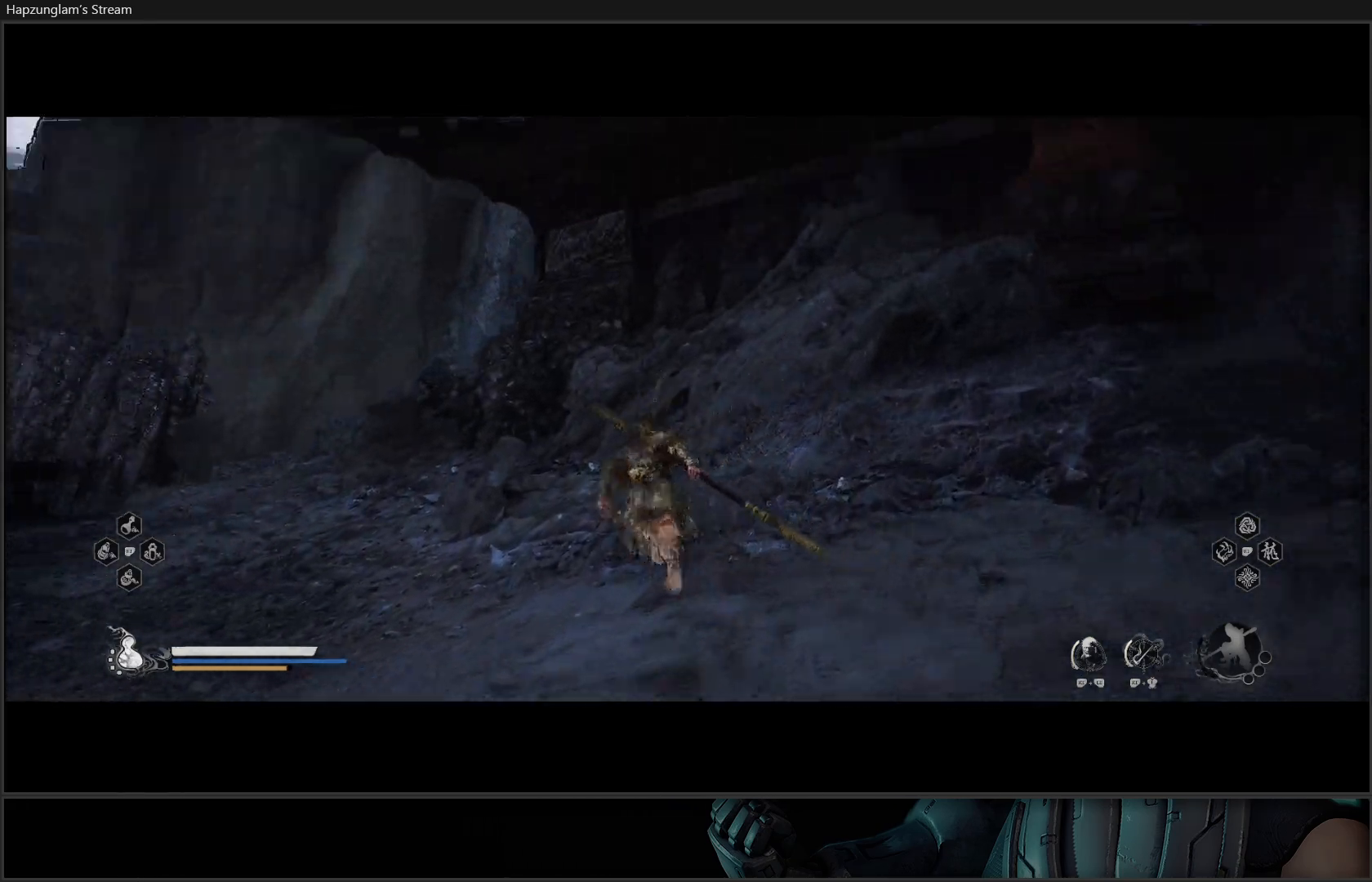
{"buttons": [], "left_stick": "up-left", "right_stick": "down-left", "events": []}
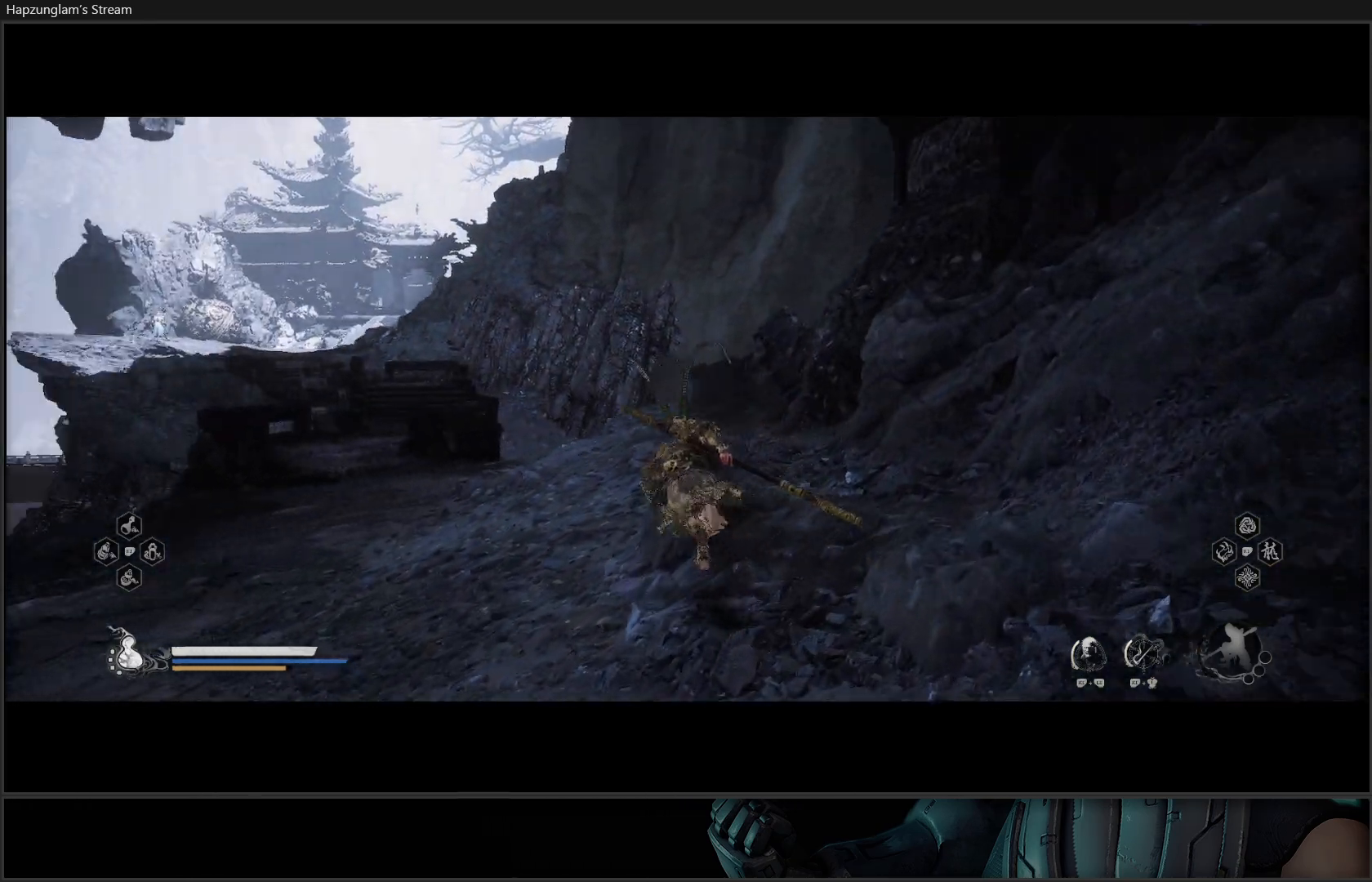
{"buttons": [], "left_stick": "up-left", "right_stick": "center", "events": [[200, "right_stick", "center"]]}
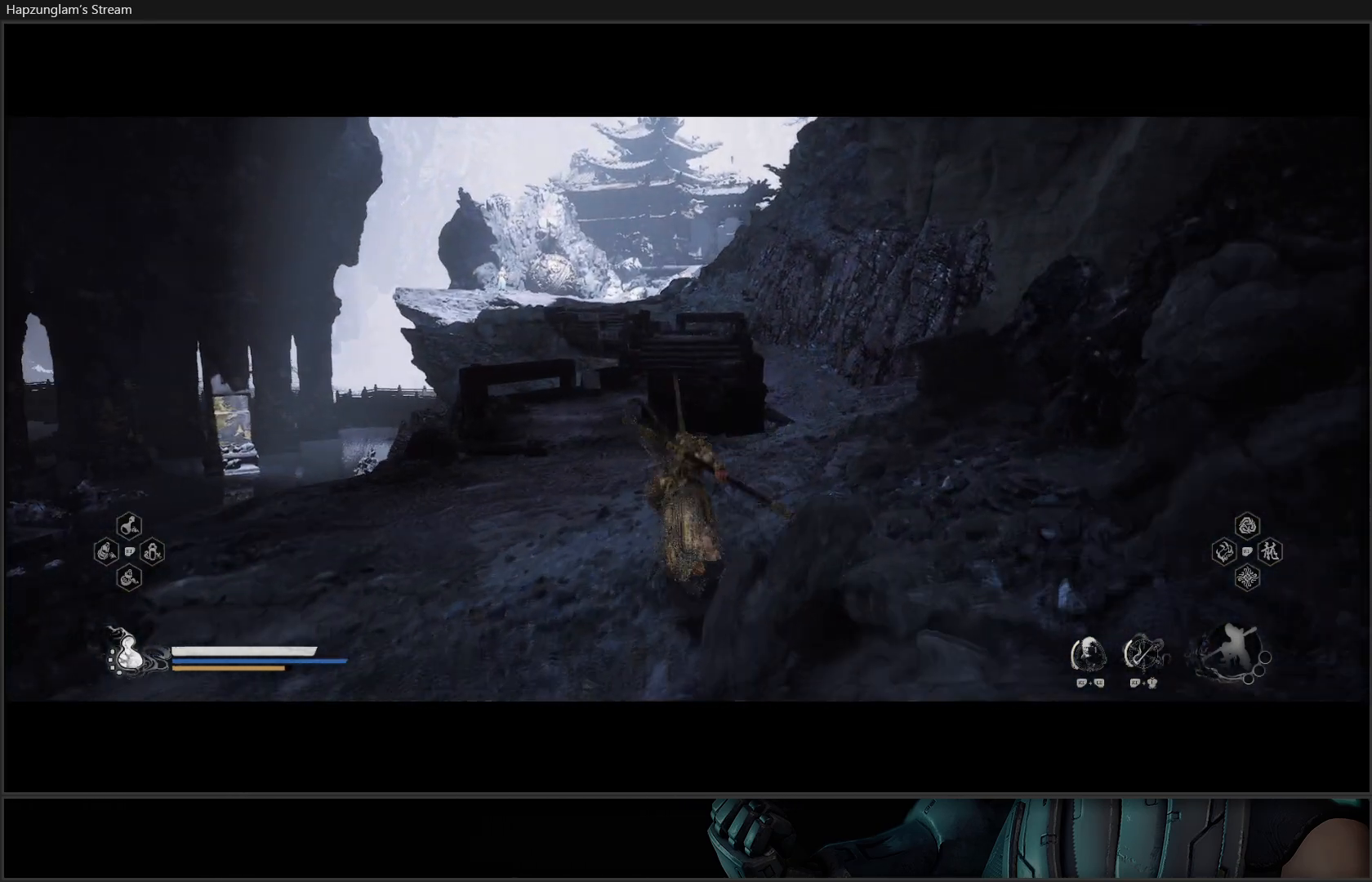
{"buttons": [], "left_stick": "up", "right_stick": "center", "events": [[417, "left_stick", "up"]]}
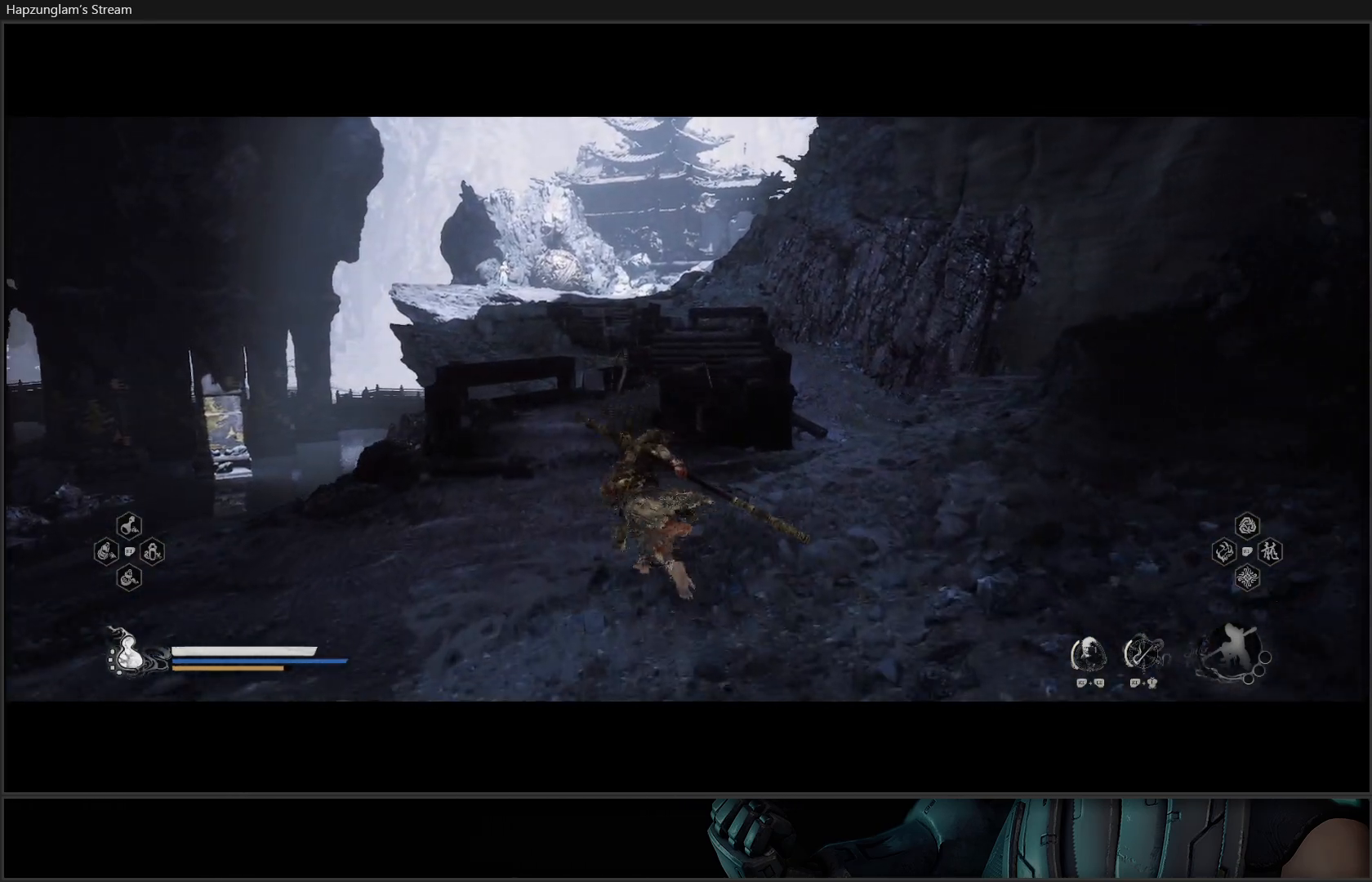
{"buttons": [], "left_stick": "up", "right_stick": "center", "events": [[350, "left_stick", "up-left"], [484, "left_stick", "up"]]}
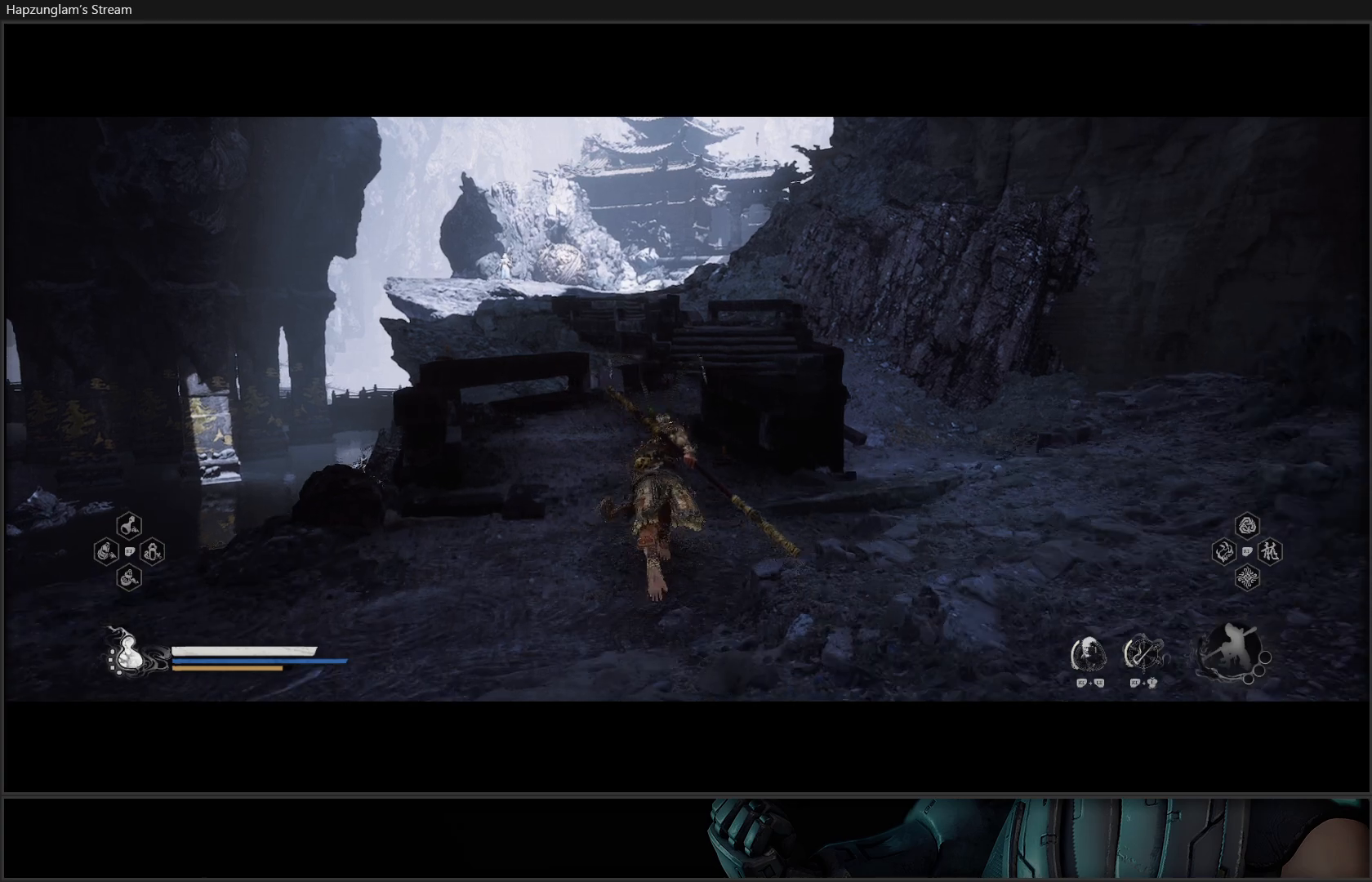
{"buttons": [], "left_stick": "up", "right_stick": "center", "events": []}
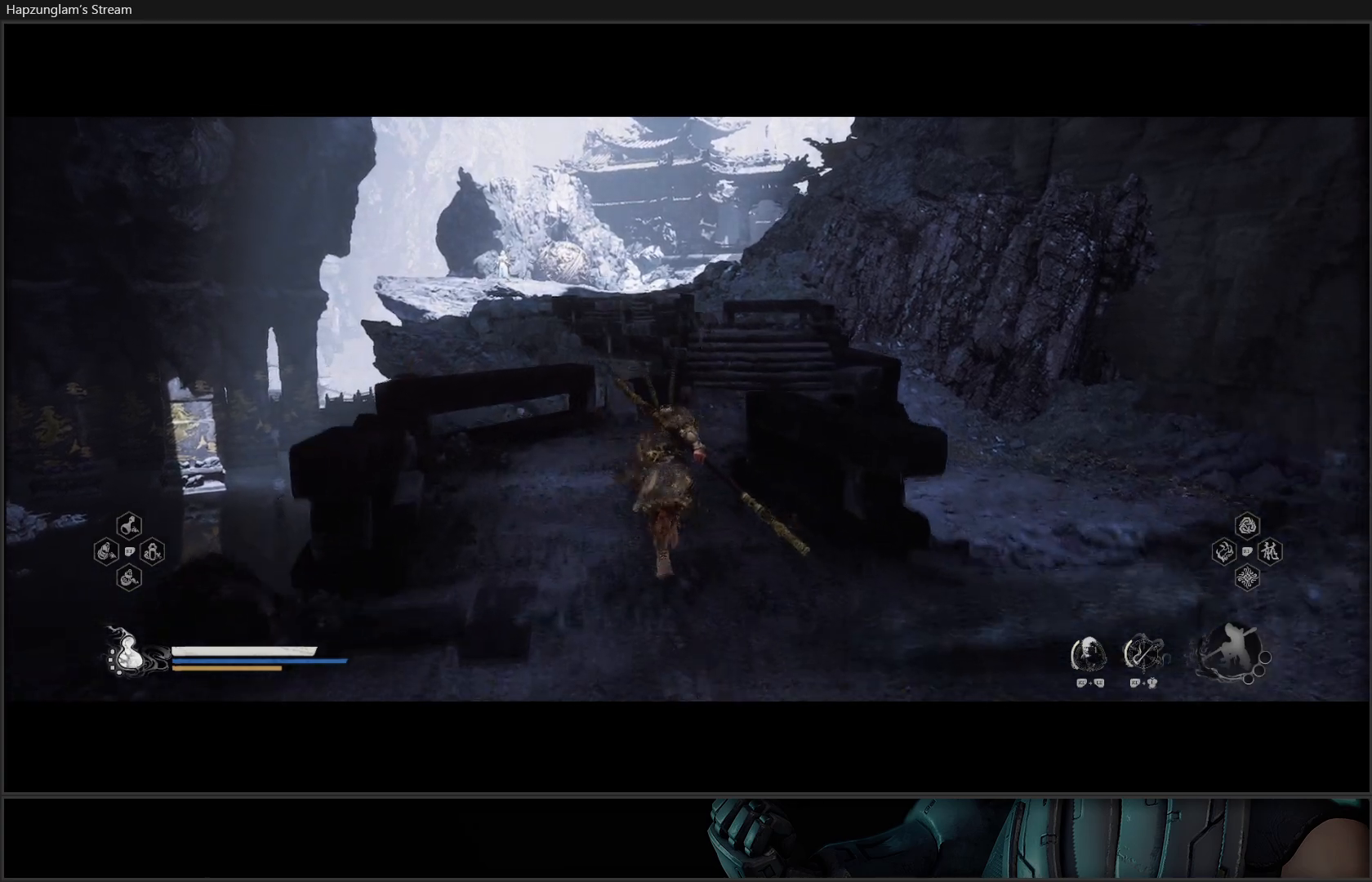
{"buttons": [], "left_stick": "up", "right_stick": "center", "events": []}
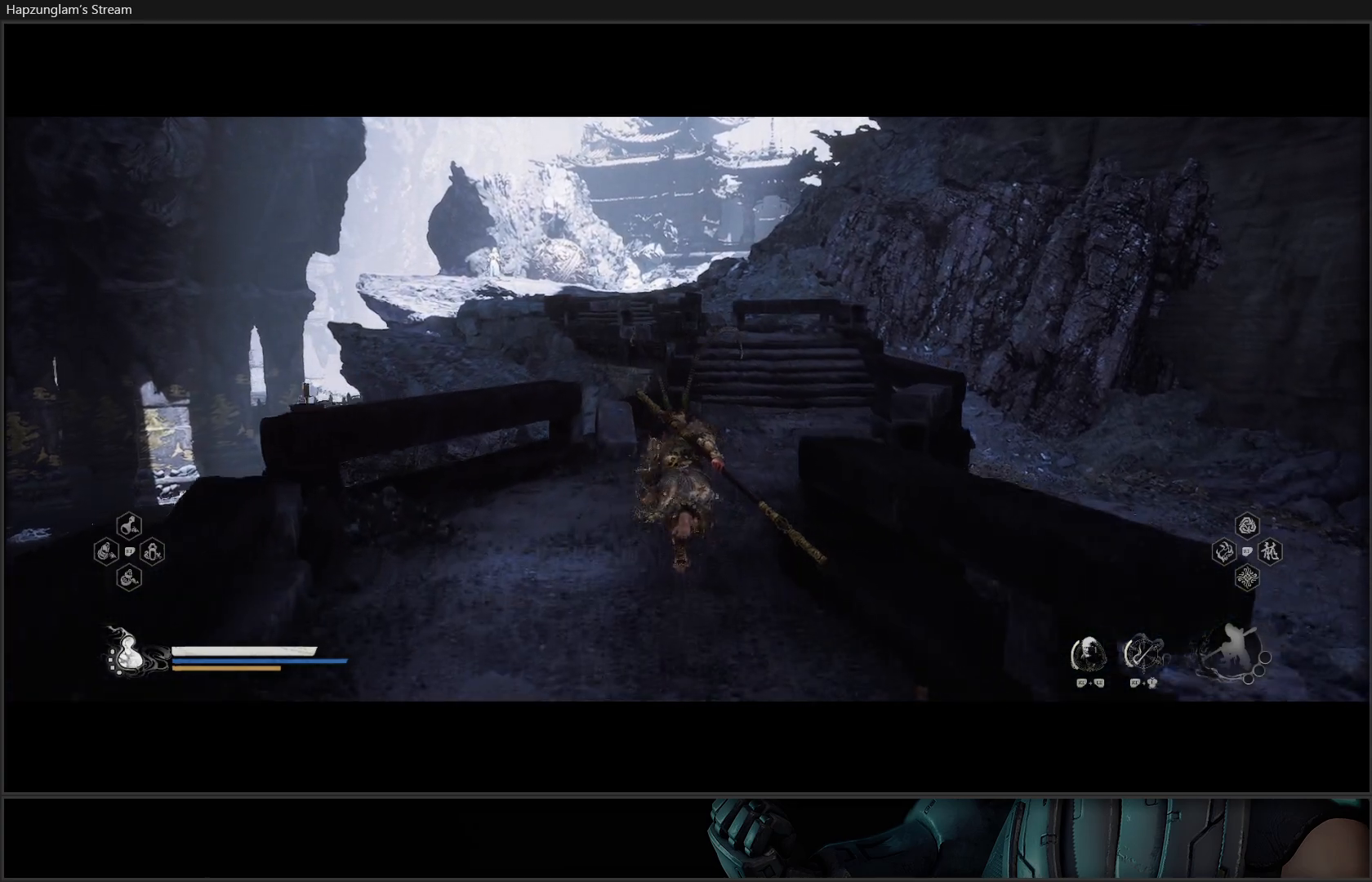
{"buttons": [], "left_stick": "up", "right_stick": "center", "events": []}
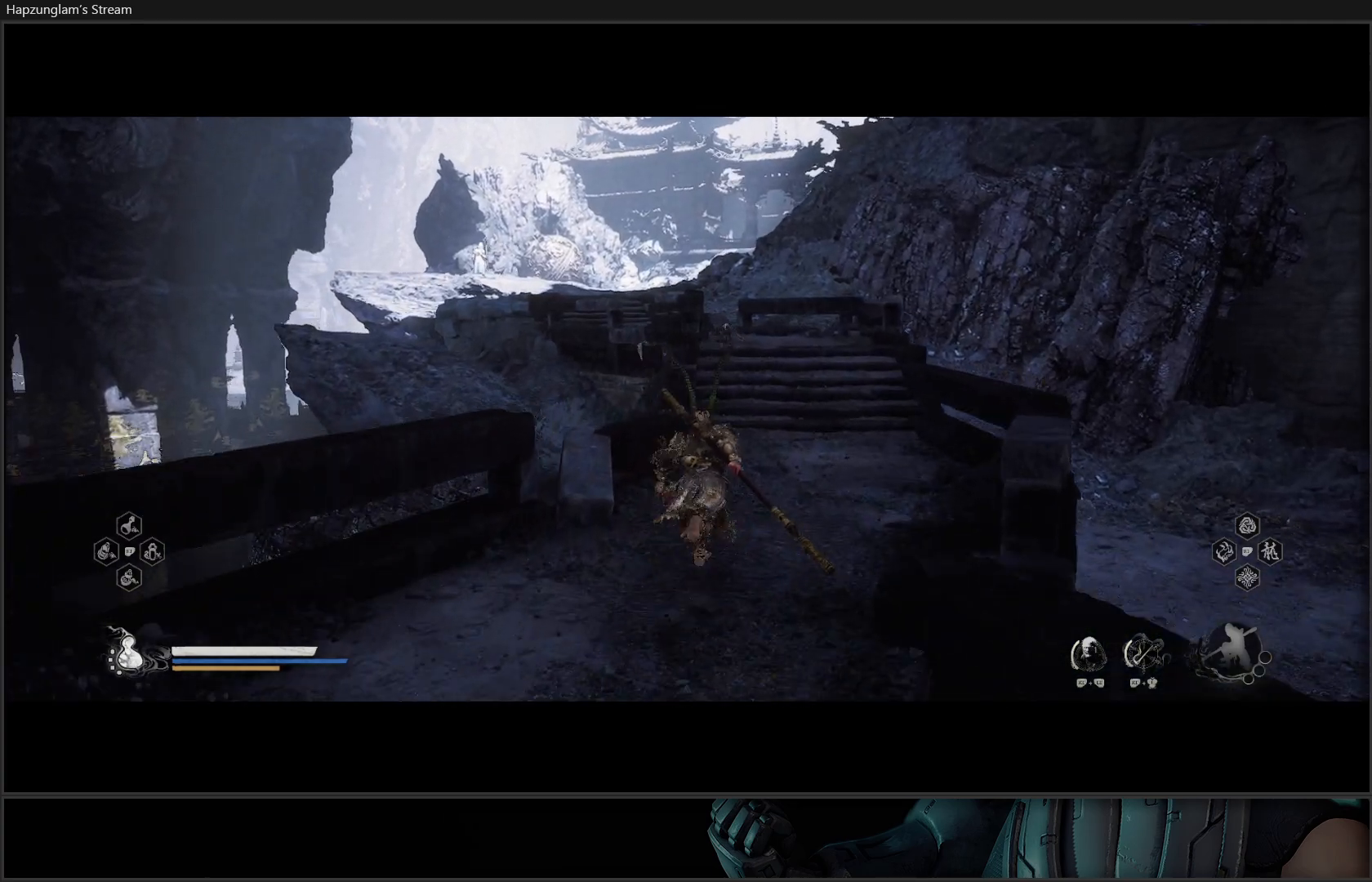
{"buttons": [], "left_stick": "up", "right_stick": "center", "events": []}
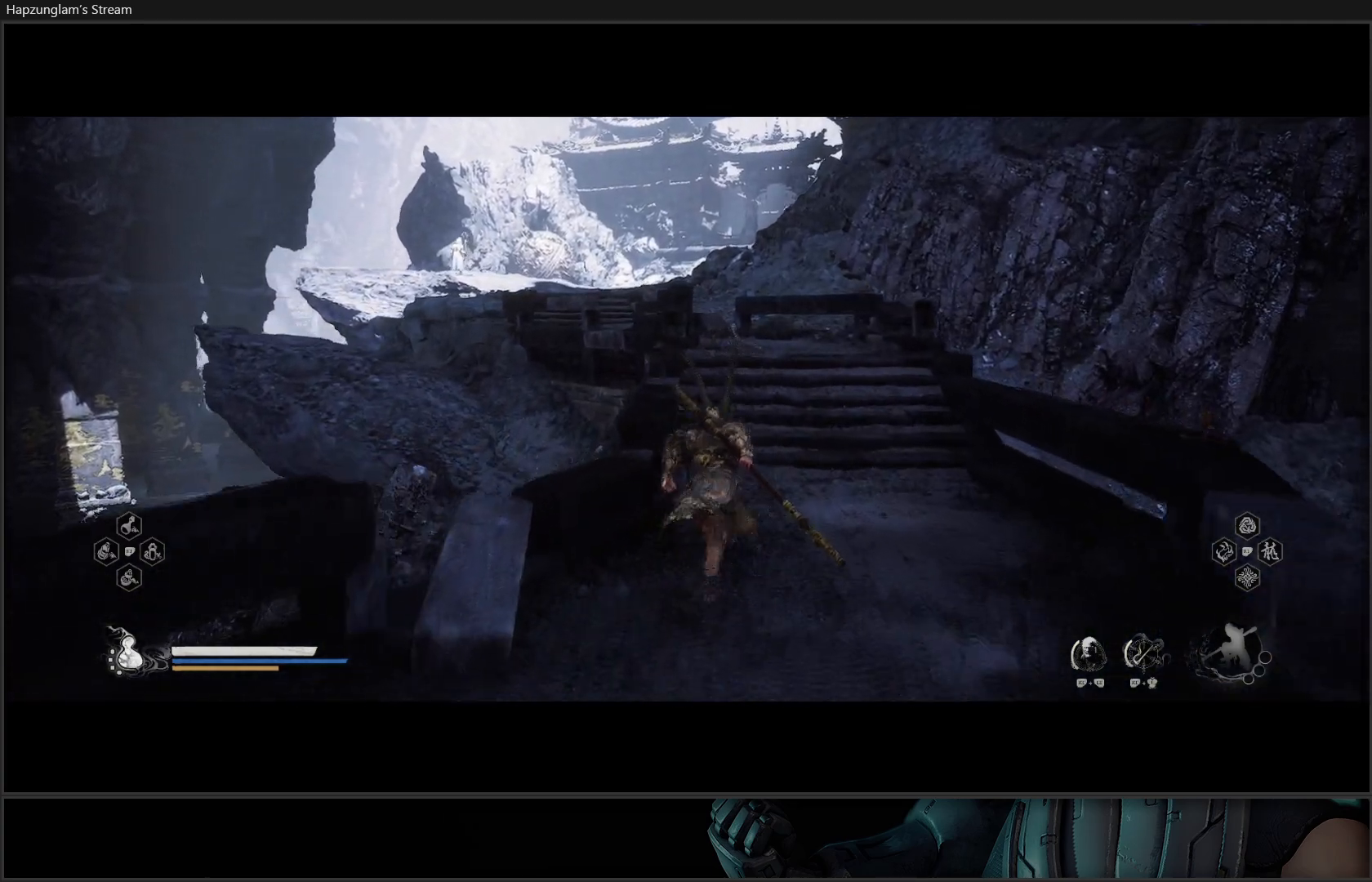
{"buttons": [], "left_stick": "up", "right_stick": "center", "events": []}
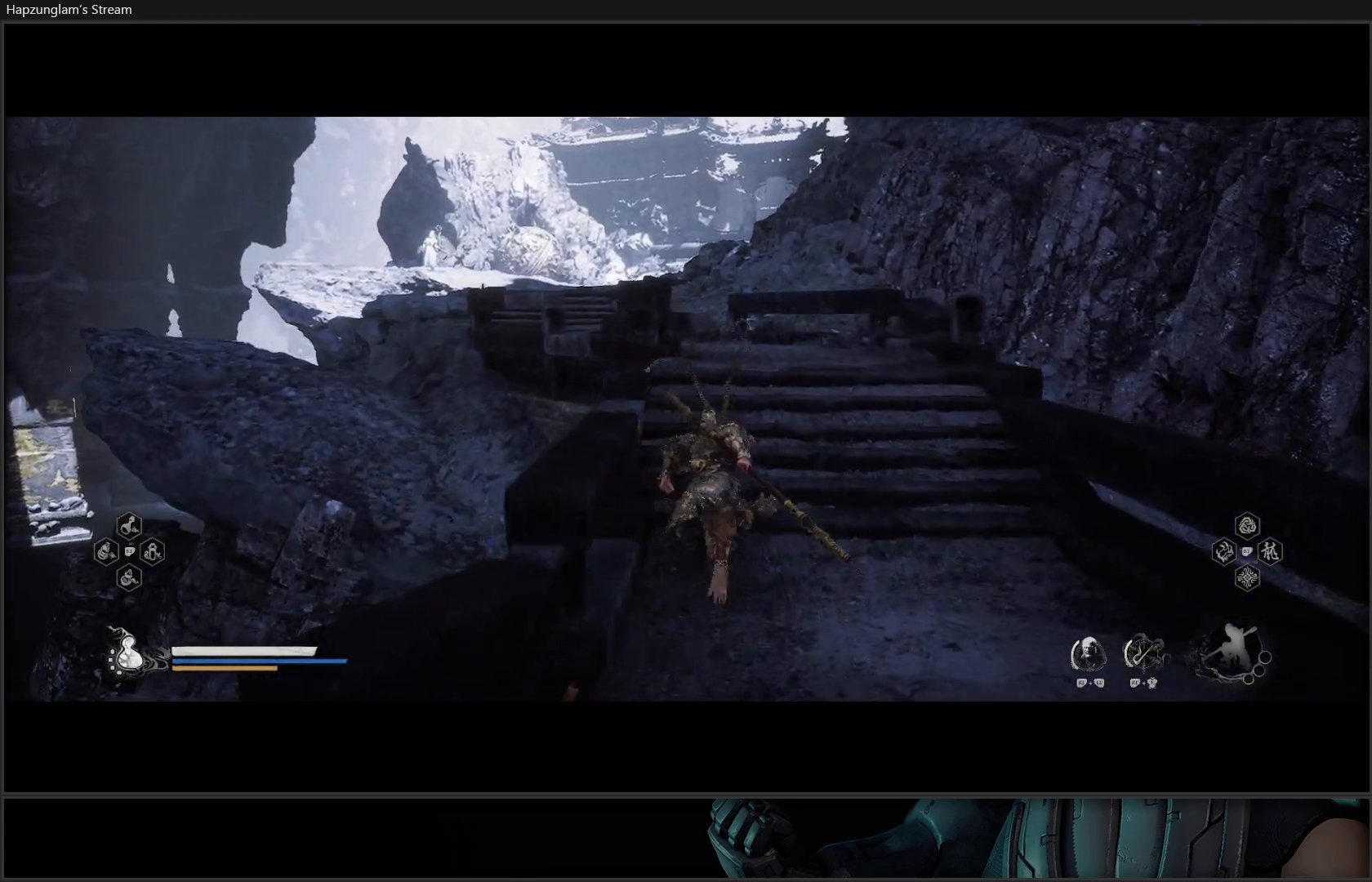
{"buttons": [], "left_stick": "up", "right_stick": "left", "events": [[501, "right_stick", "left"]]}
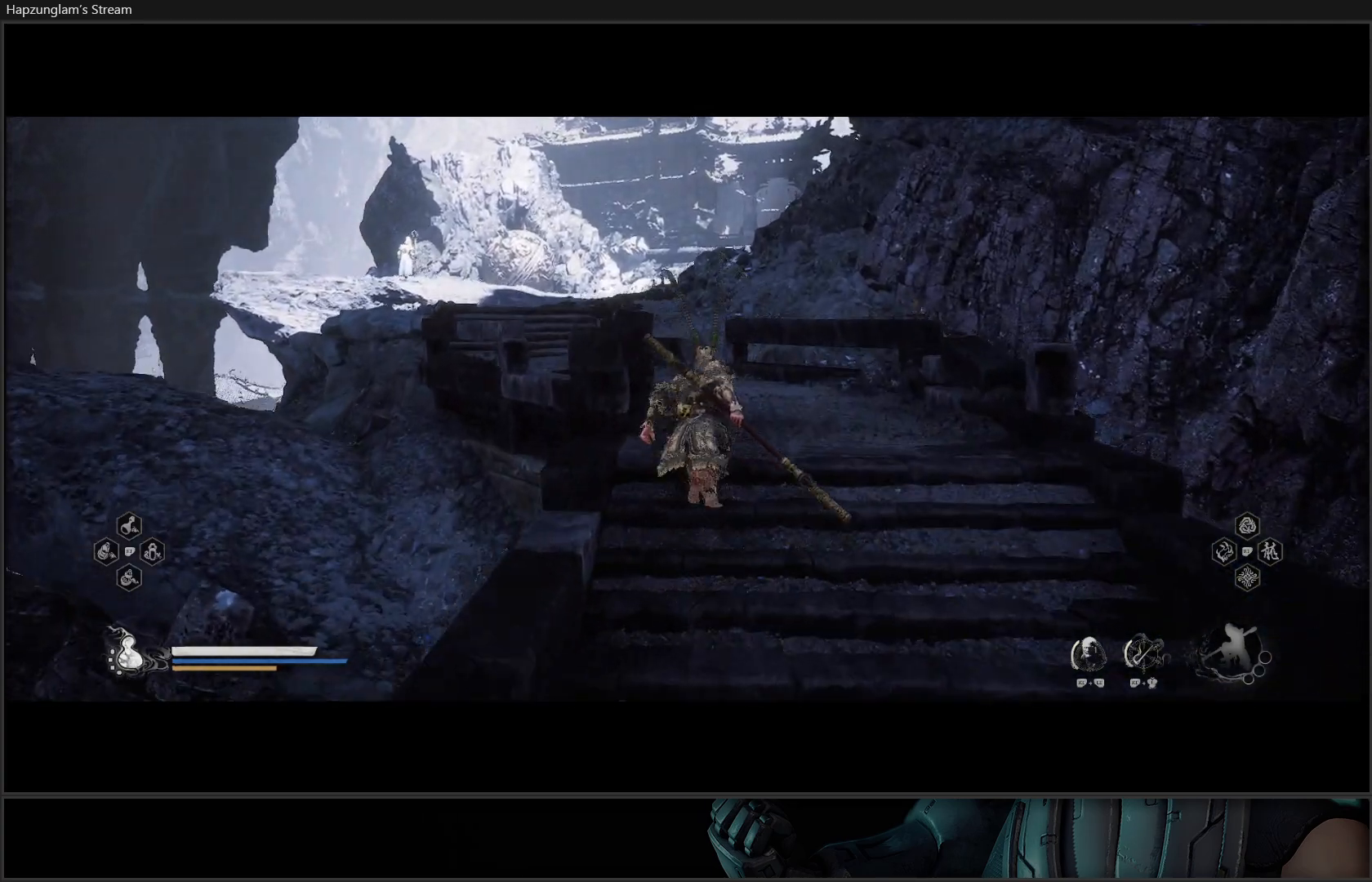
{"buttons": [], "left_stick": "up", "right_stick": "center", "events": [[417, "right_stick", "center"]]}